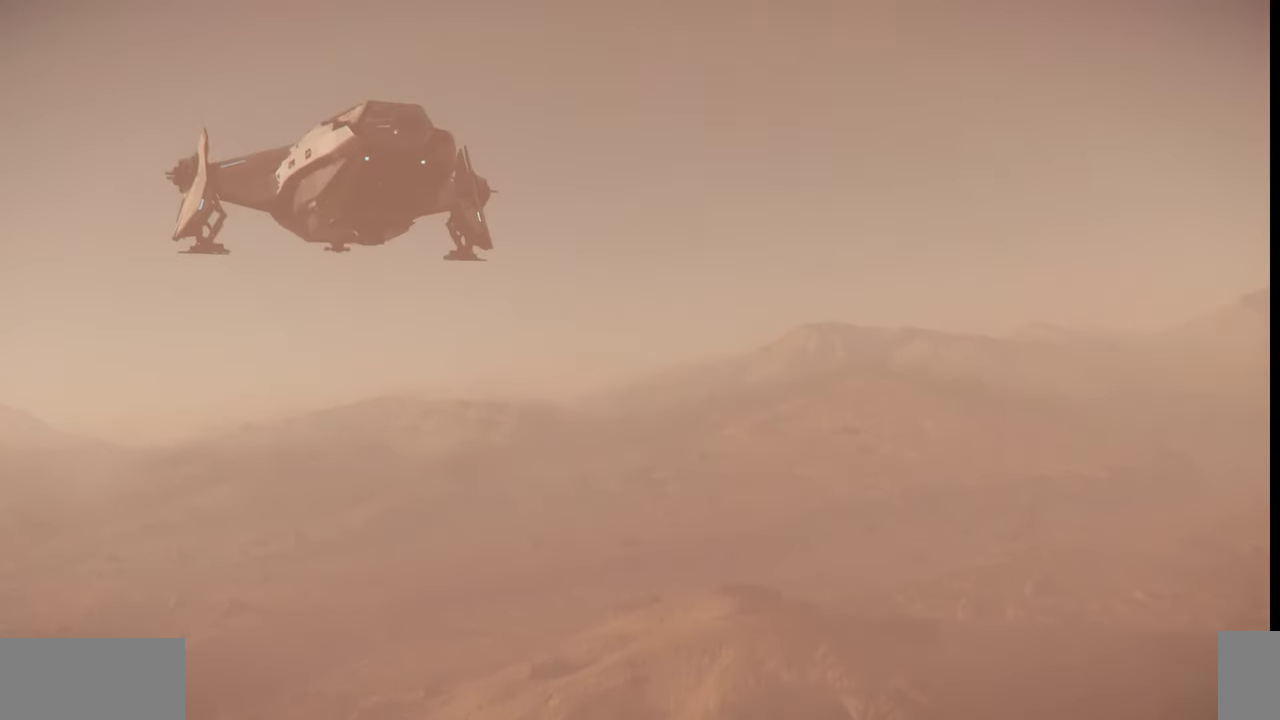
Gameplay with keyboard and mouse; each line is a JSON object with the keys and mouse buttons held at the frame after it. "events" lists presses ("down") and releases ("up") of ".", "/", "0", "1", "2", "3", "4", "5", "6", "7", "8", "9", "a", "alt_l", "alt_r", "b", "backslash", "backspace", "c", "caps_lock", "comma", "ctrl_l", "ctrl_r", "d", "e", "equals", "escape", "f", "f1", "f10", "f11", "f12", "f2", "f3", "f4", "f5", "f6", "f7", "f8", "f9", "g", "h", "i", "j", "k", "l", "lbracket", "m", "minus", "n", "o", "p", "q", "quote", "r", "rbracket", "return", "s", "semicolon", "shift_l", "shift_r", "space", "super", "t", "tab", "tilde", "u", "v", "w", "x", "y", "z", "mouse_left", "mouse_wheel", "mouse_right" and "mouse_mb4" between this image and that frame as [ms after this image, input, new state], when the widget could be followed in between. "mouse_left", "mouse_wheel", "mouse_right", "mouse_mb4" = the "left", "wheel", "right", "mb4" buttons of the "mouse" list. No other keys are recorded. "wheel" means that the mouse wheel is clicked or scrolled. Mouse movement is not recorded.
{"keys": ["f4"], "mouse": [], "events": []}
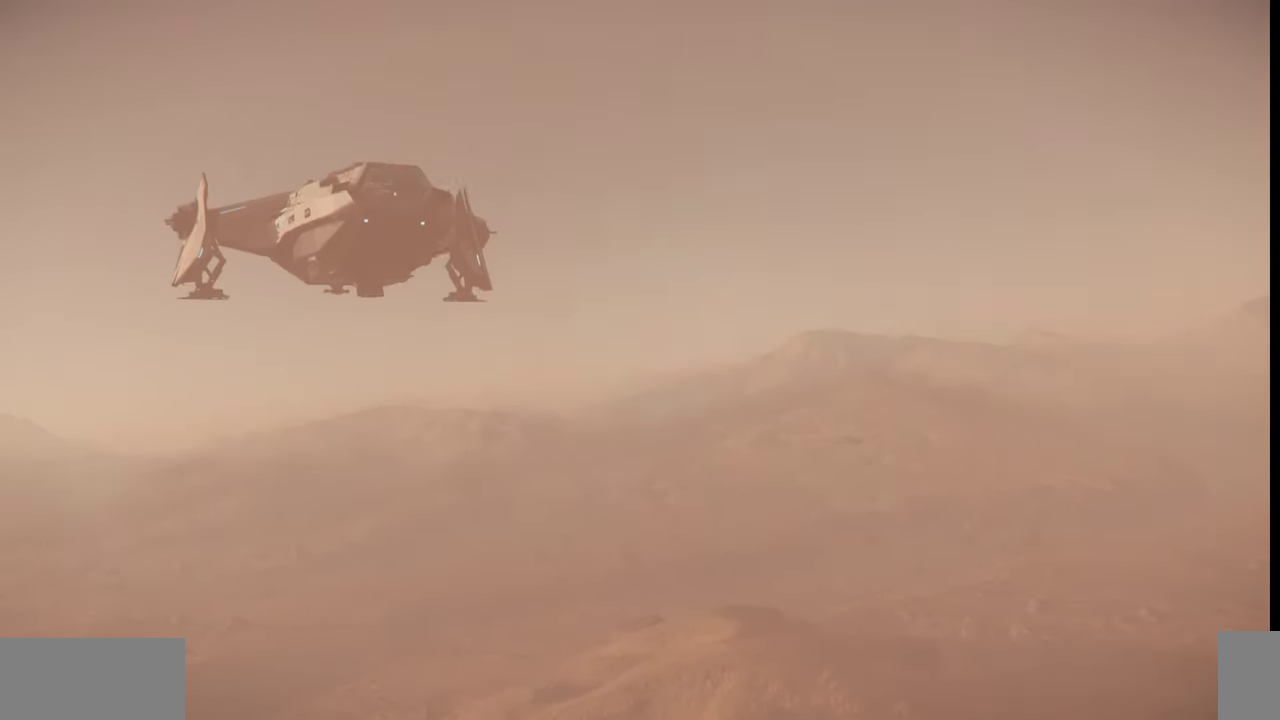
{"keys": ["f4"], "mouse": [], "events": []}
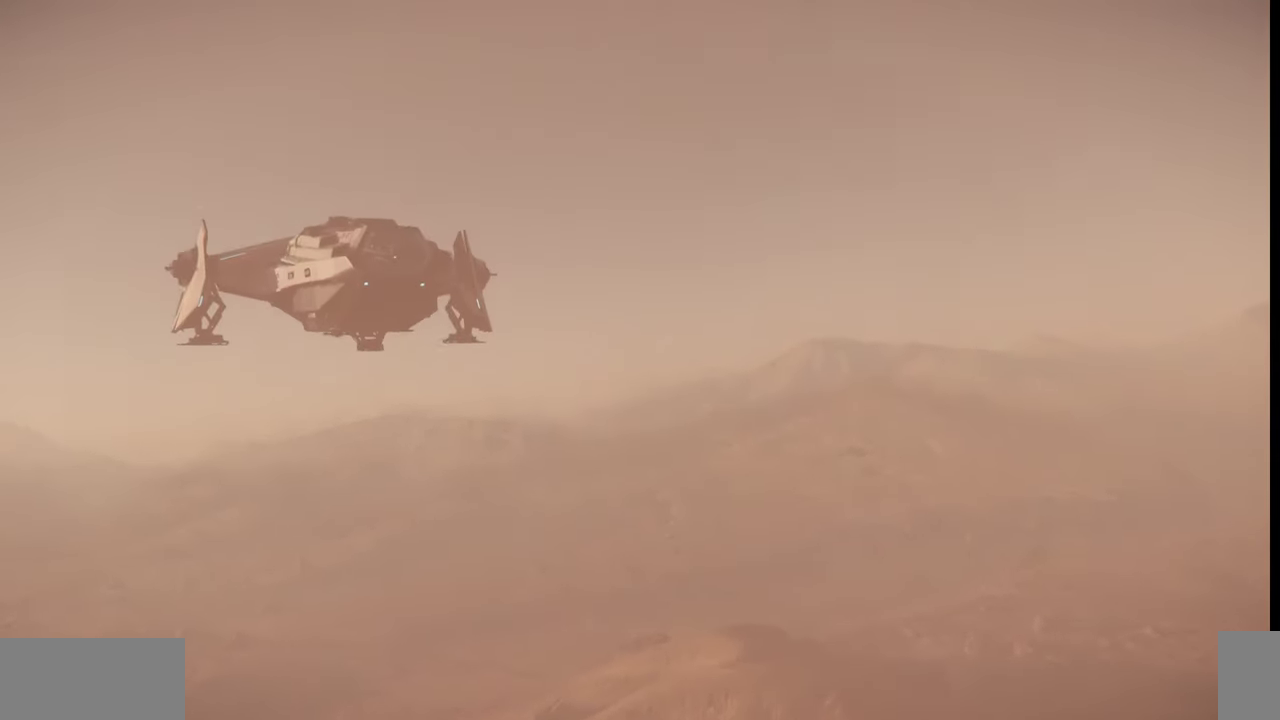
{"keys": ["f4"], "mouse": [], "events": []}
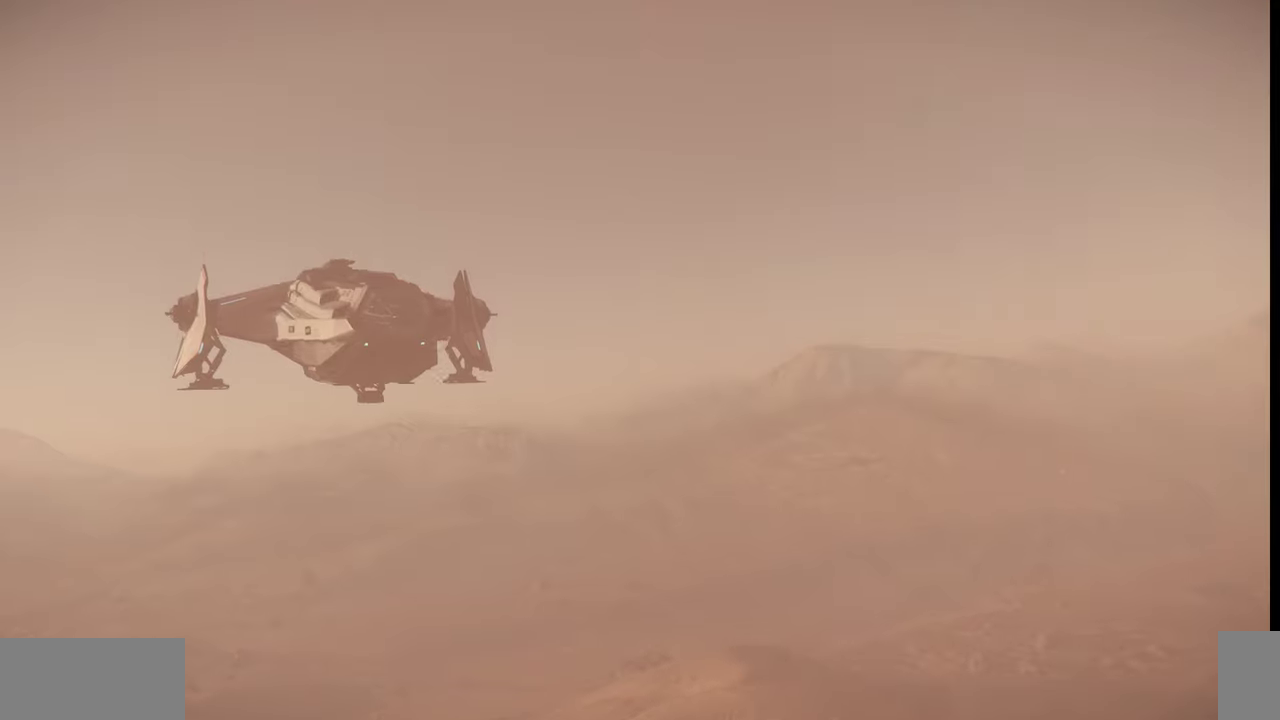
{"keys": ["f4"], "mouse": [], "events": []}
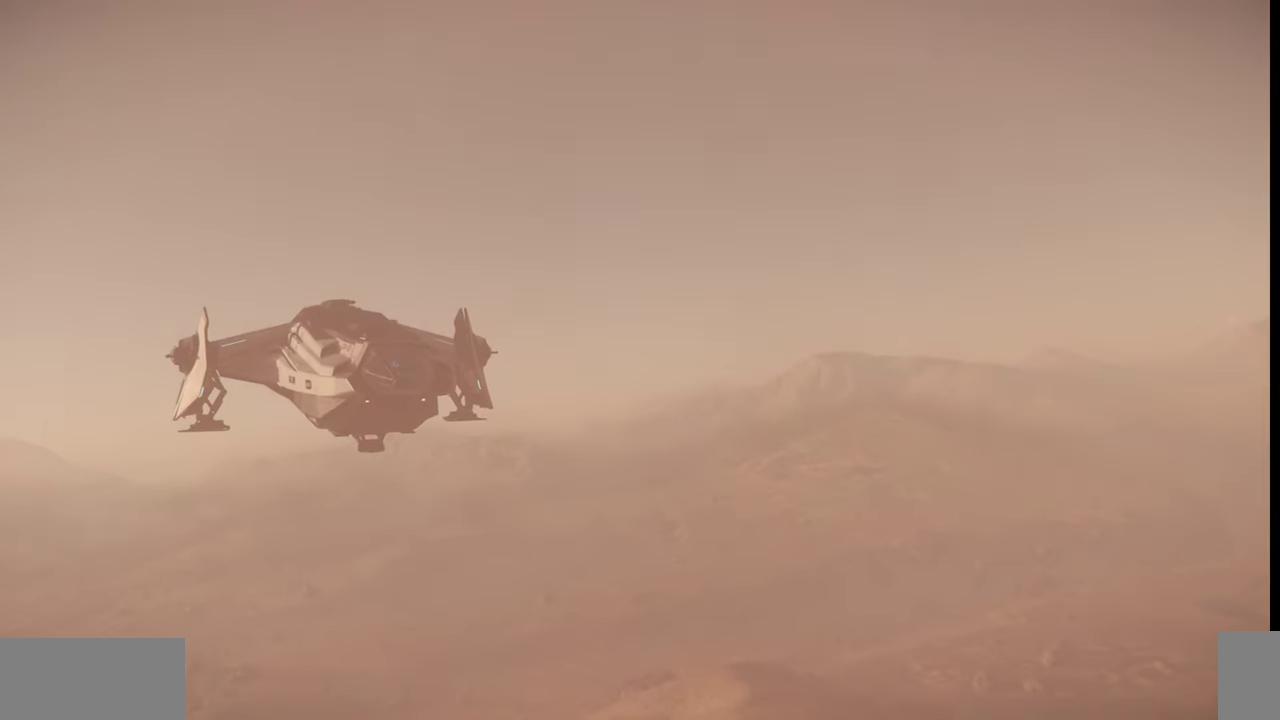
{"keys": ["f4"], "mouse": [], "events": []}
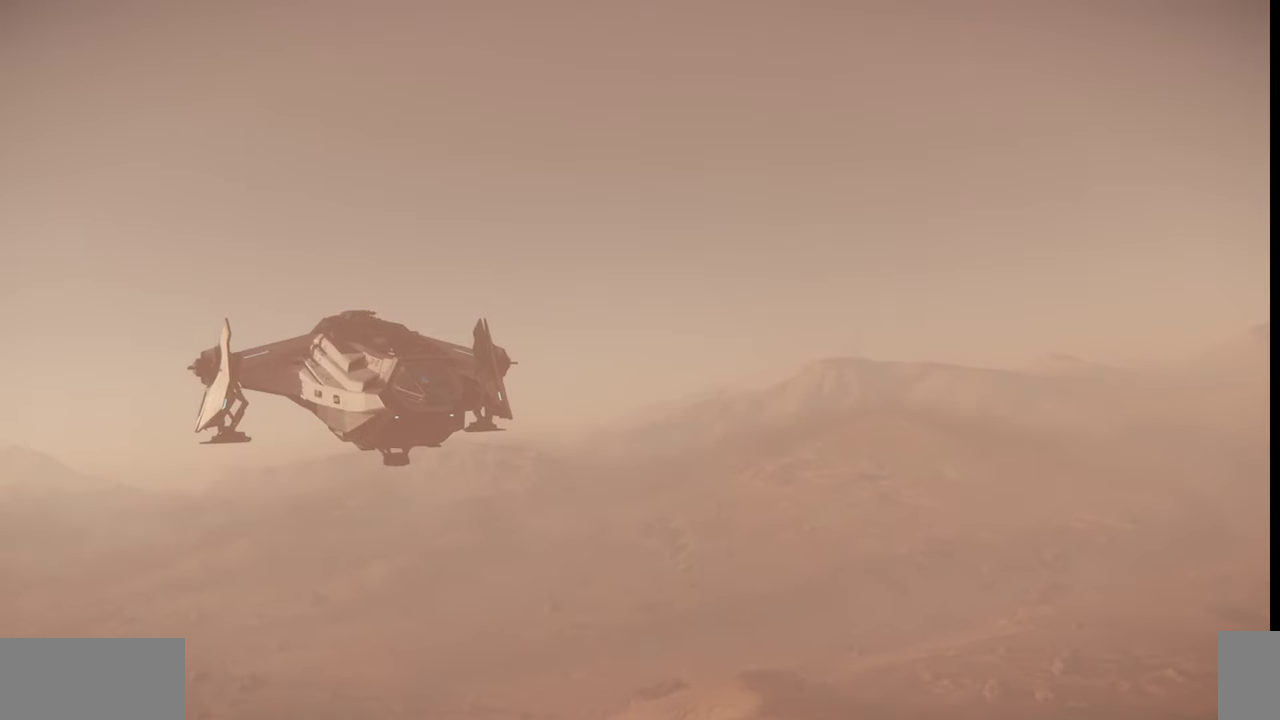
{"keys": ["f4"], "mouse": [], "events": []}
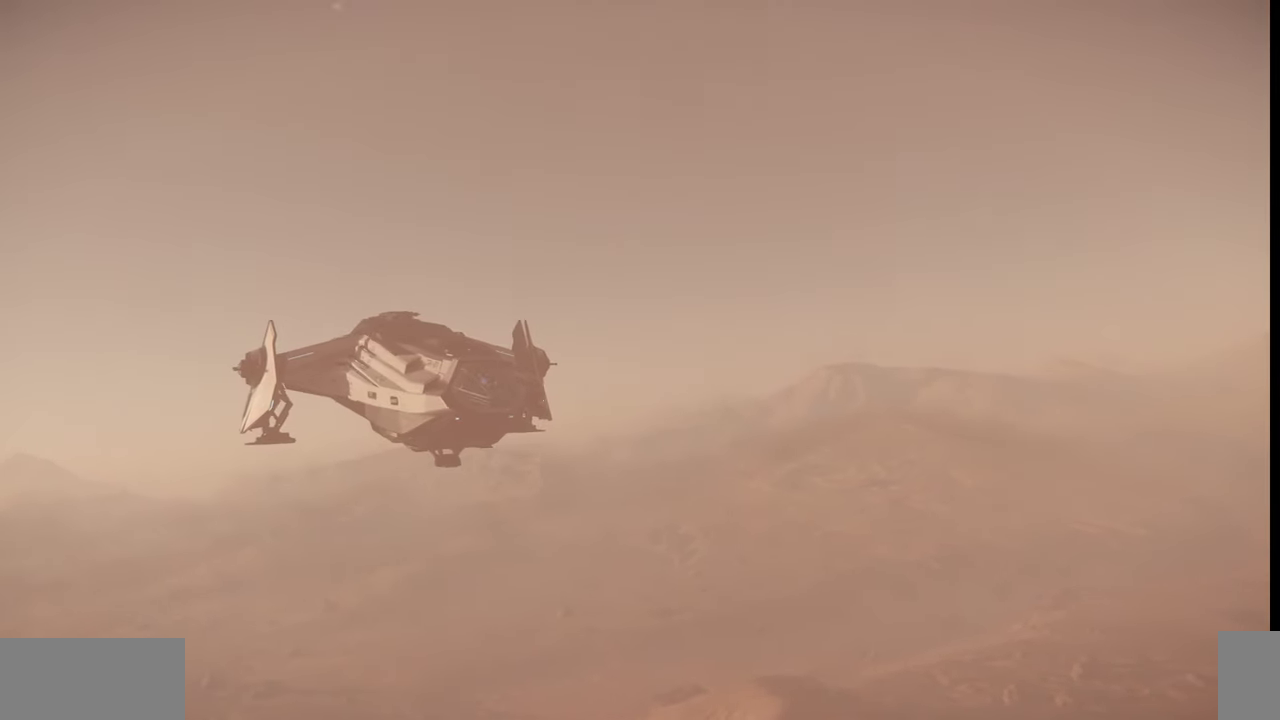
{"keys": ["f4"], "mouse": [], "events": []}
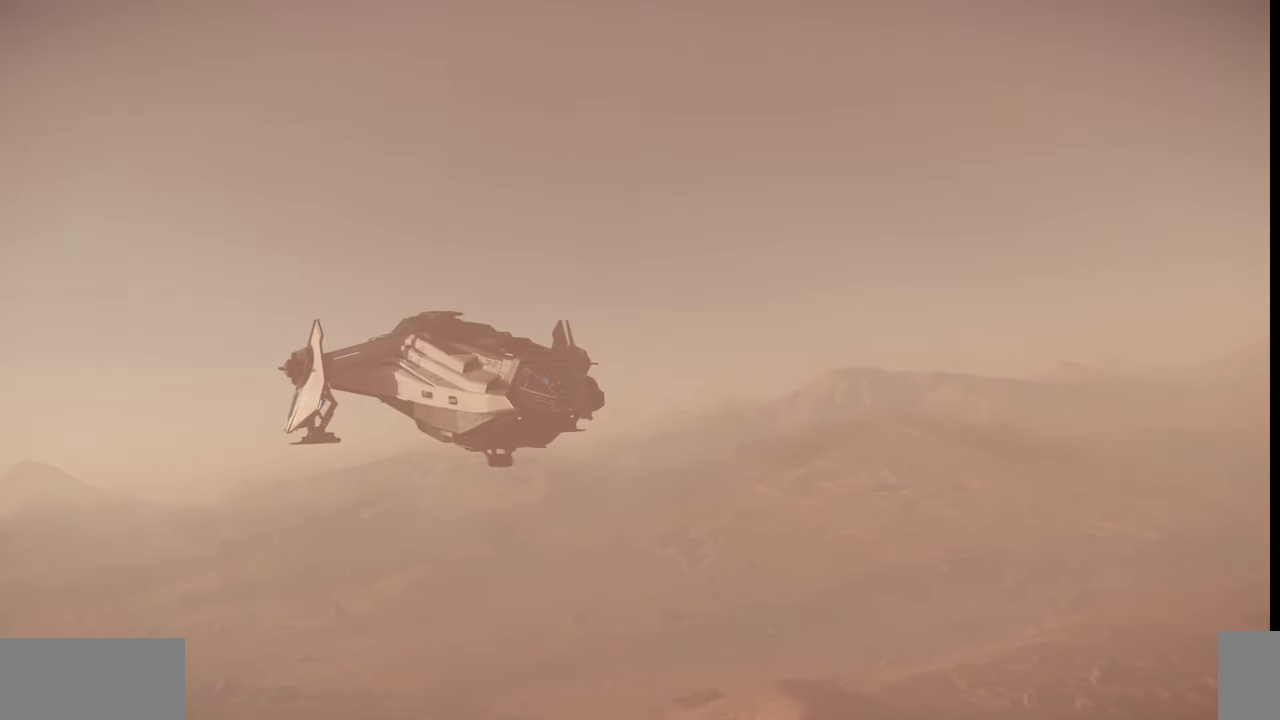
{"keys": ["f4"], "mouse": [], "events": []}
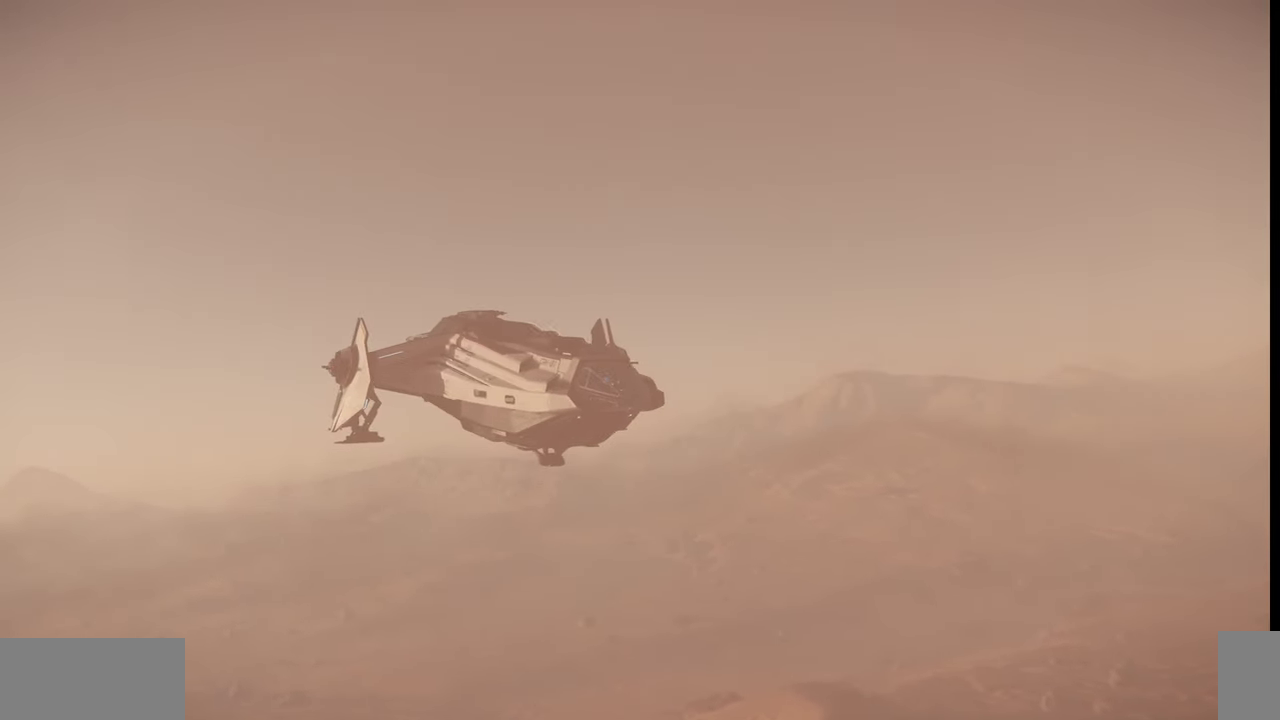
{"keys": ["f4"], "mouse": [], "events": []}
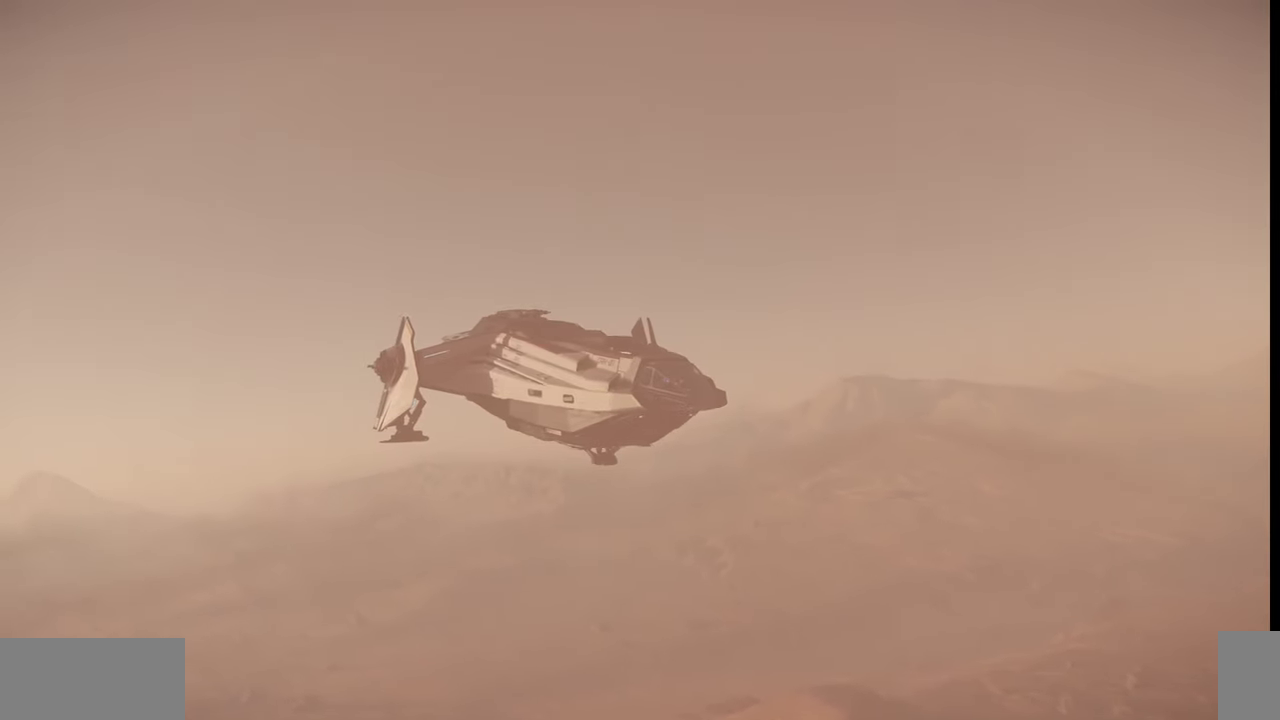
{"keys": ["f4"], "mouse": [], "events": []}
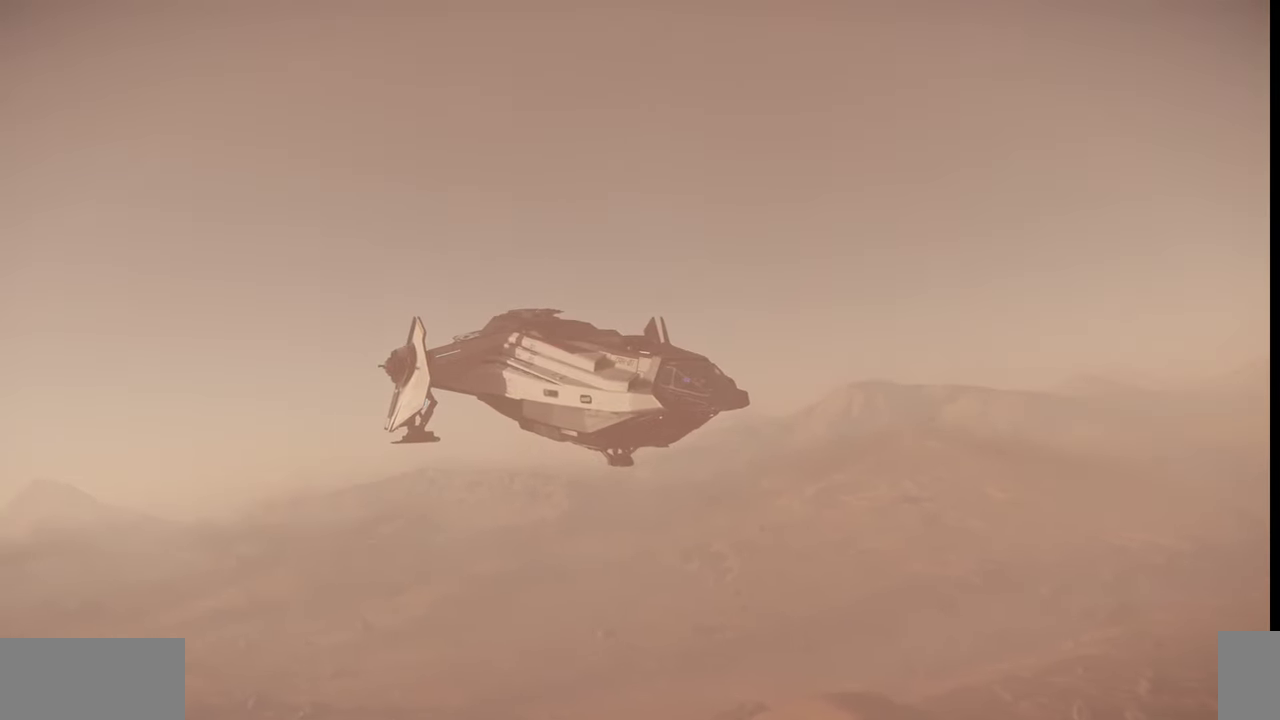
{"keys": ["f4"], "mouse": [], "events": []}
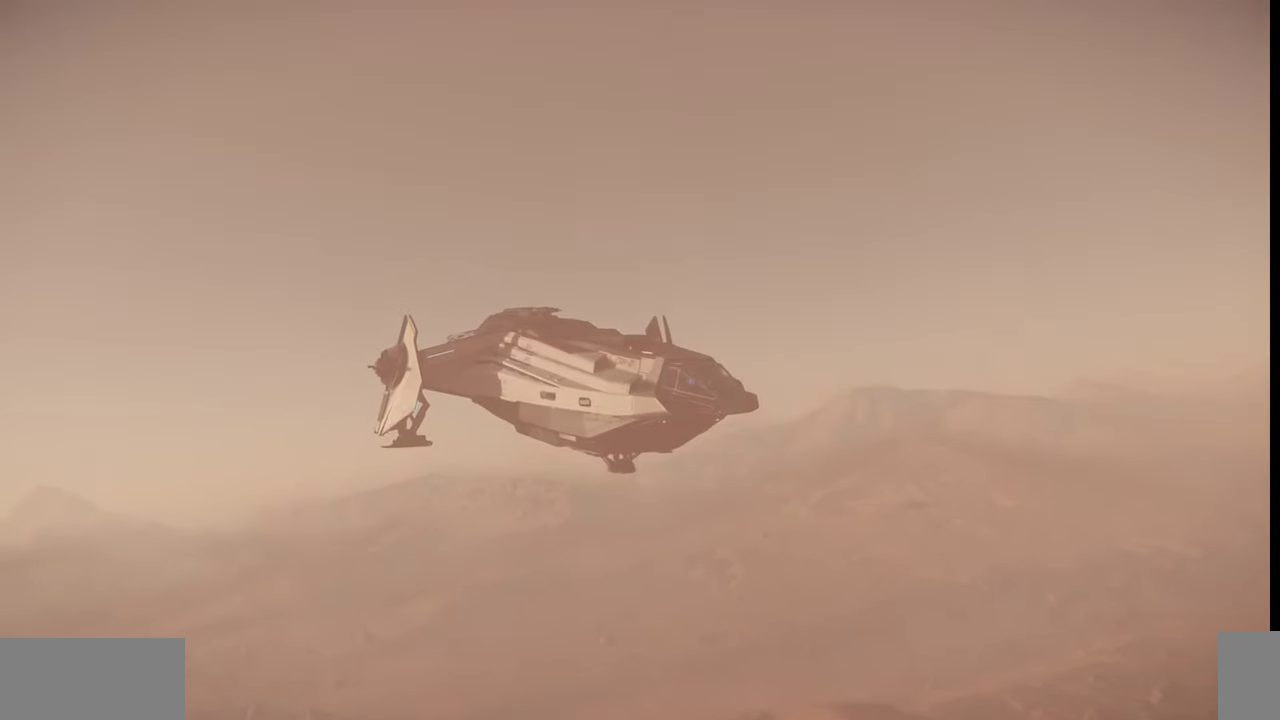
{"keys": ["f4"], "mouse": [], "events": []}
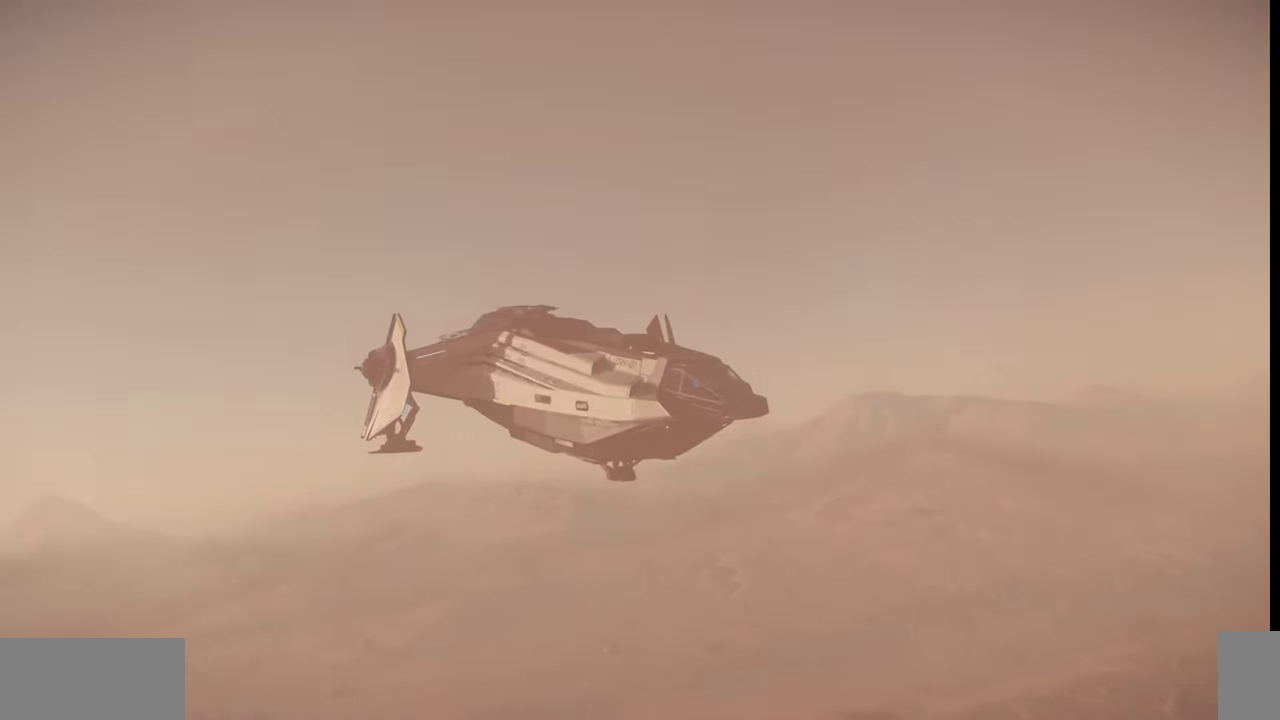
{"keys": ["f4"], "mouse": [], "events": []}
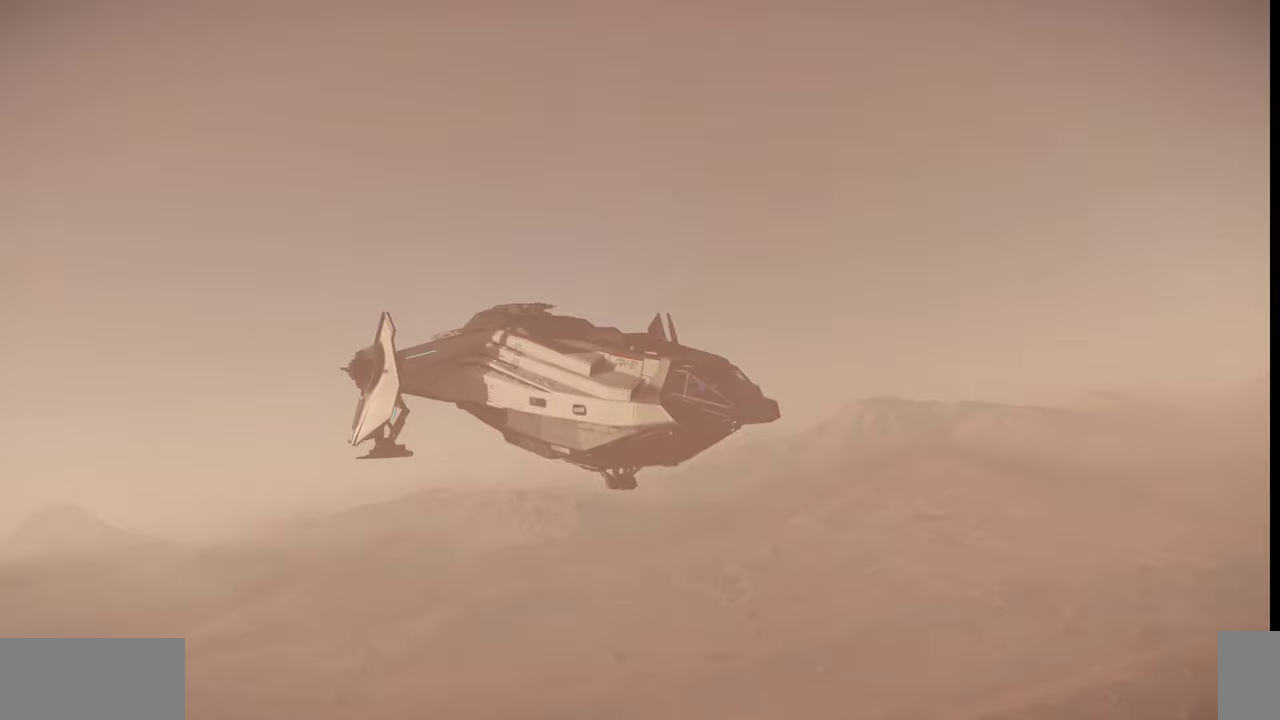
{"keys": ["f4"], "mouse": [], "events": []}
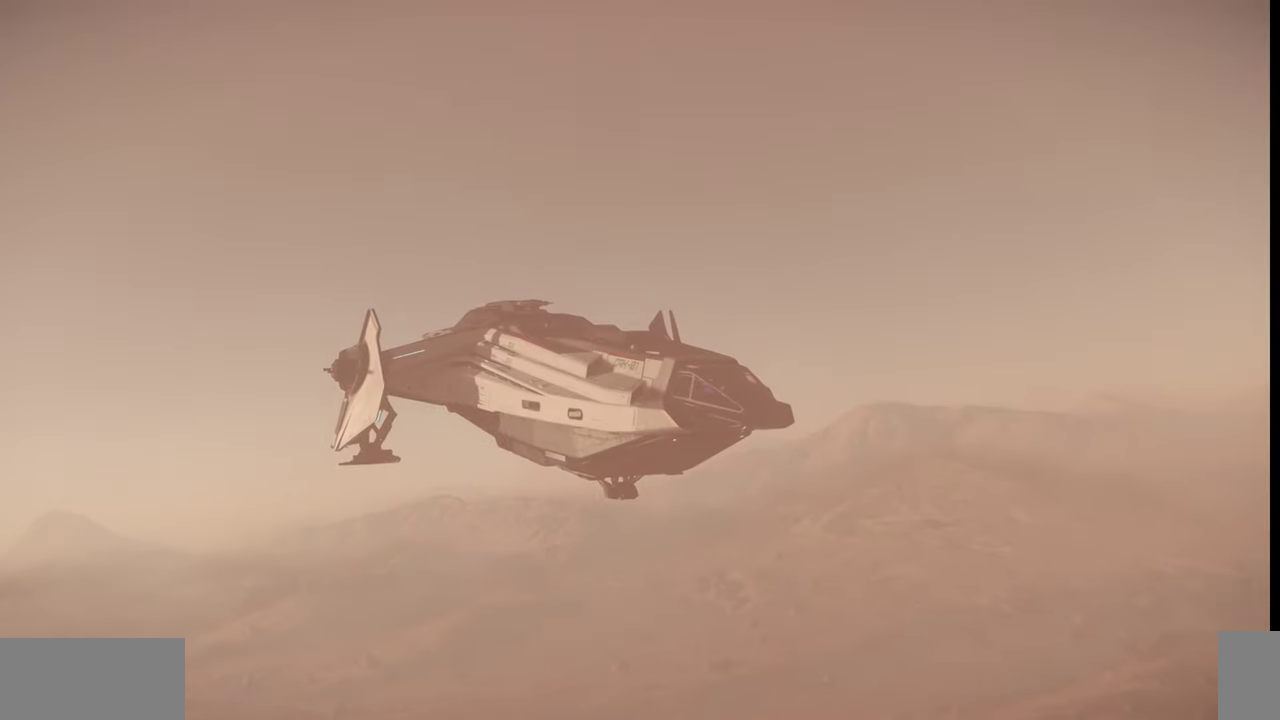
{"keys": ["f4"], "mouse": [], "events": []}
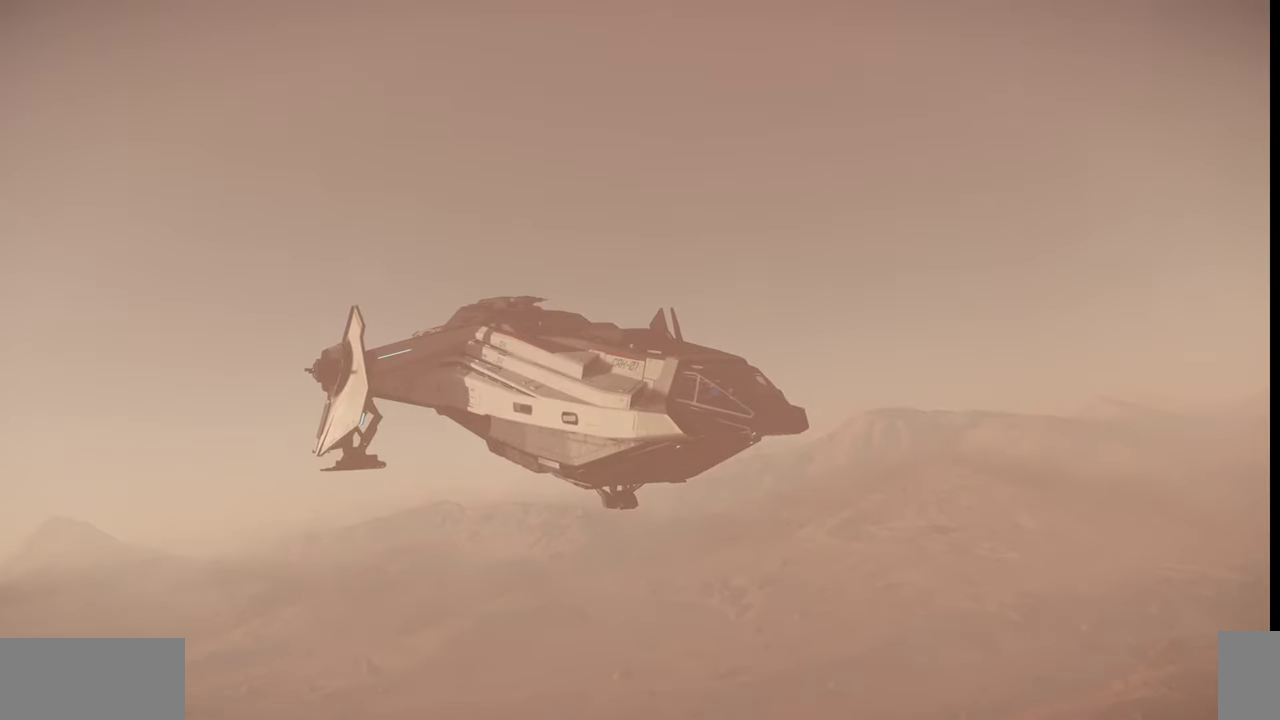
{"keys": [], "mouse": [], "events": [[167, "f4", "up"]]}
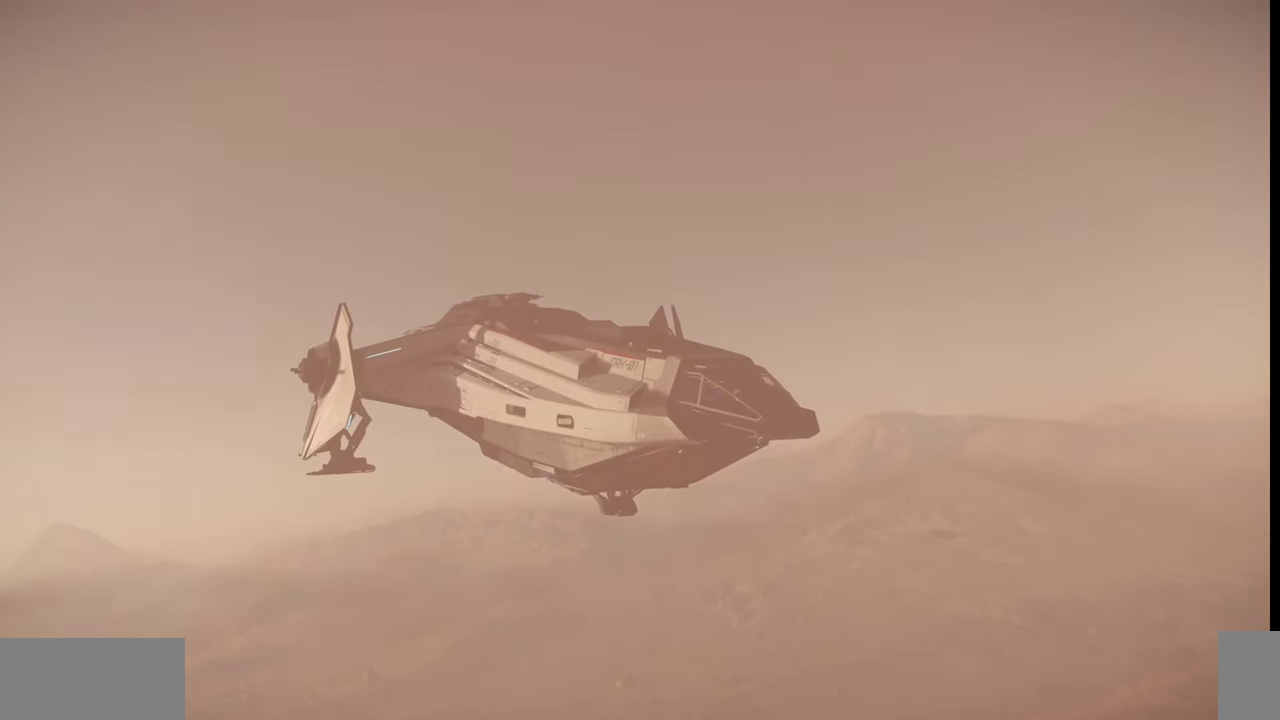
{"keys": [], "mouse": [], "events": []}
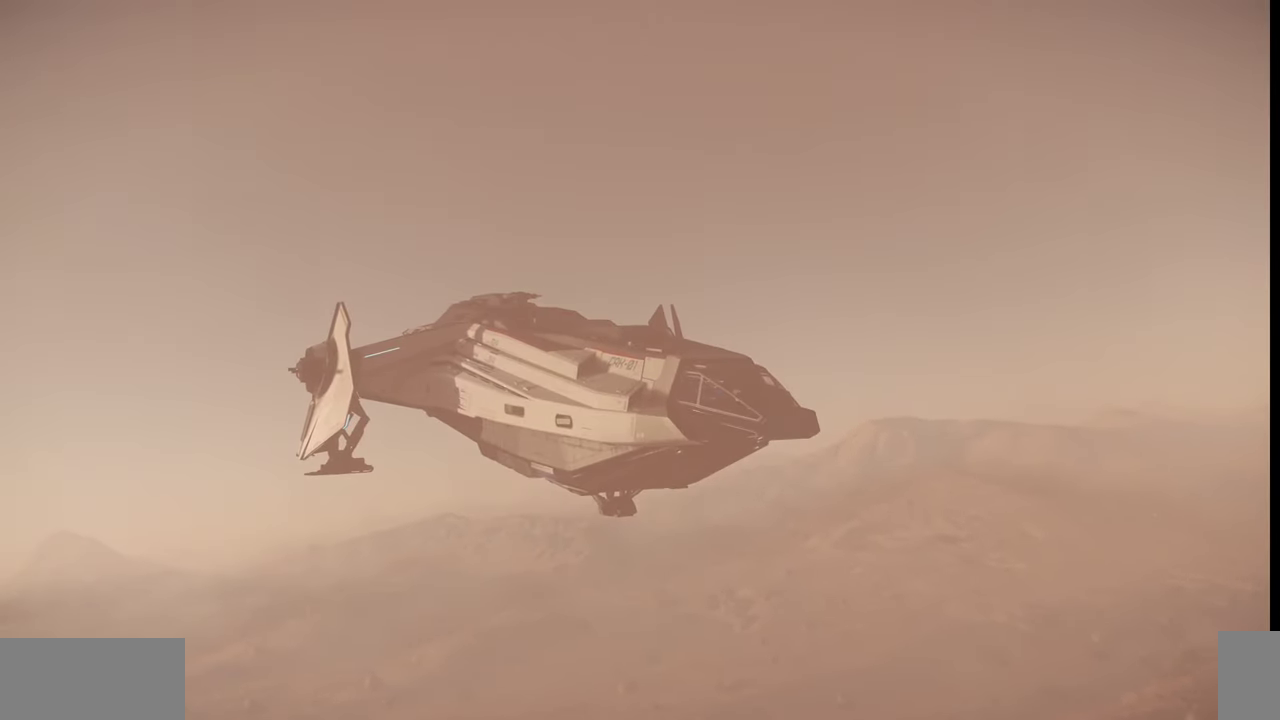
{"keys": [], "mouse": [], "events": []}
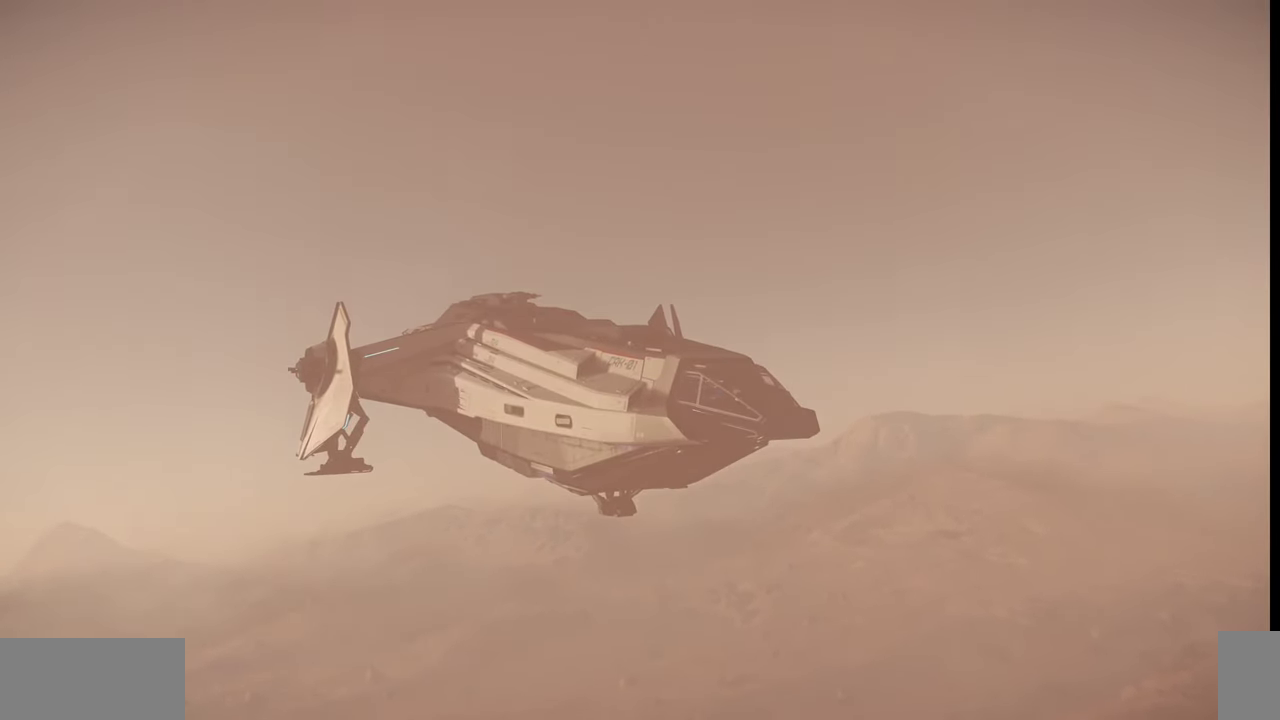
{"keys": [], "mouse": [], "events": []}
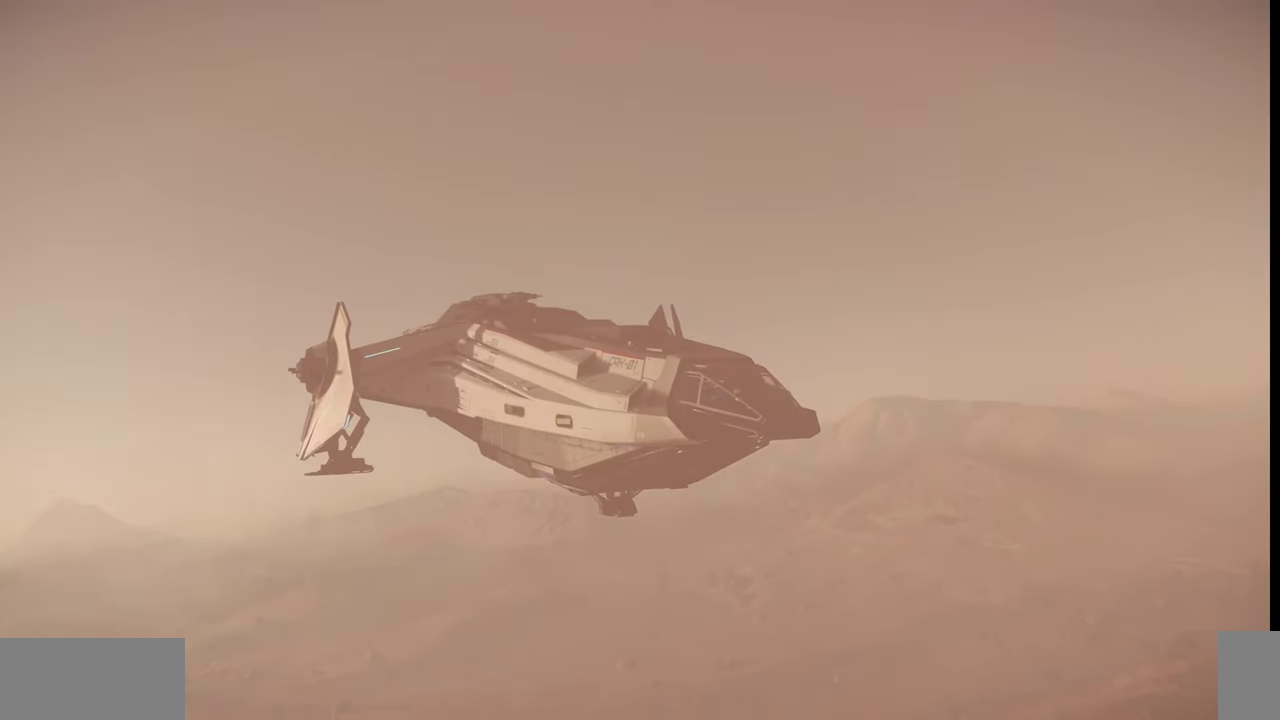
{"keys": ["z"], "mouse": [], "events": [[500, "z", "down"]]}
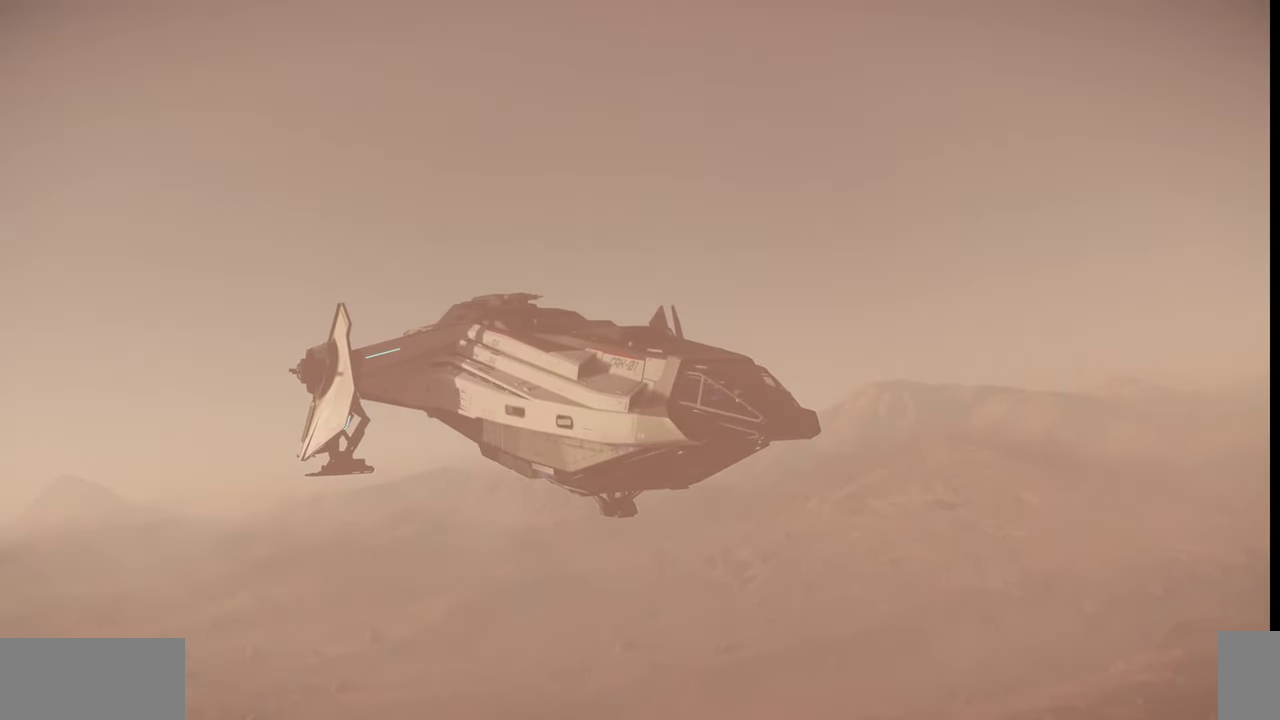
{"keys": ["z"], "mouse": [], "events": []}
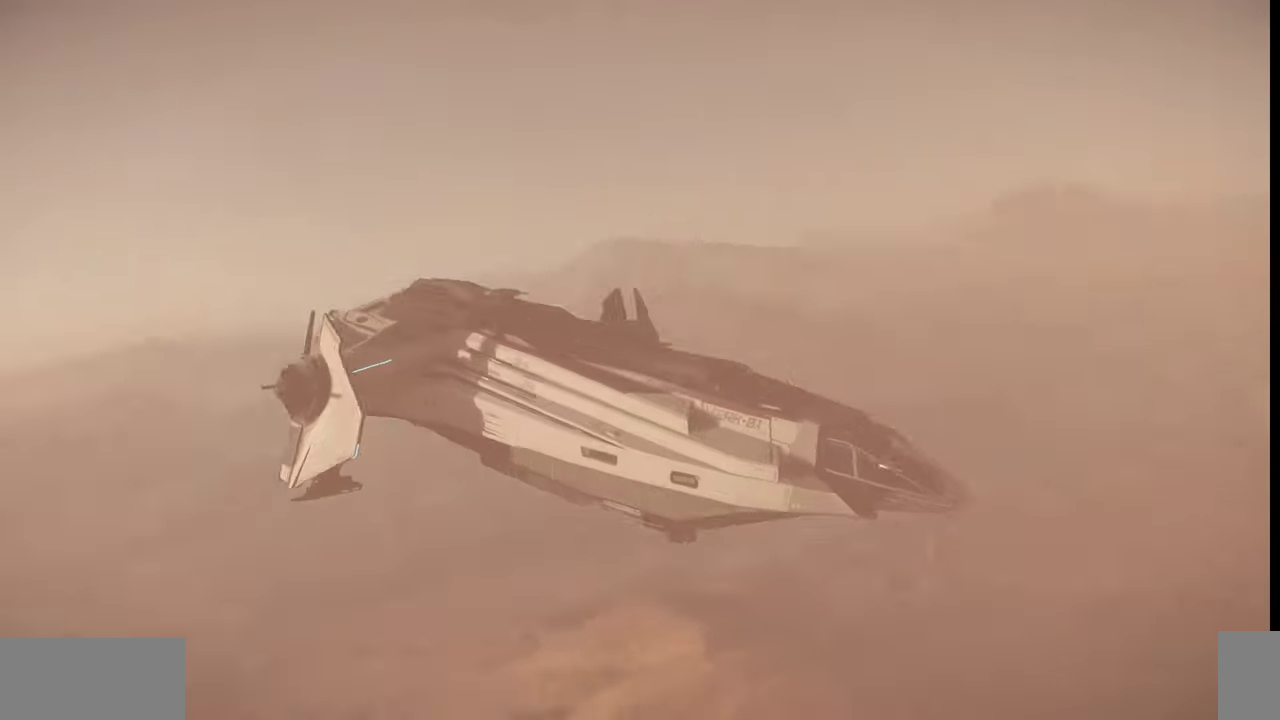
{"keys": ["z"], "mouse": [], "events": []}